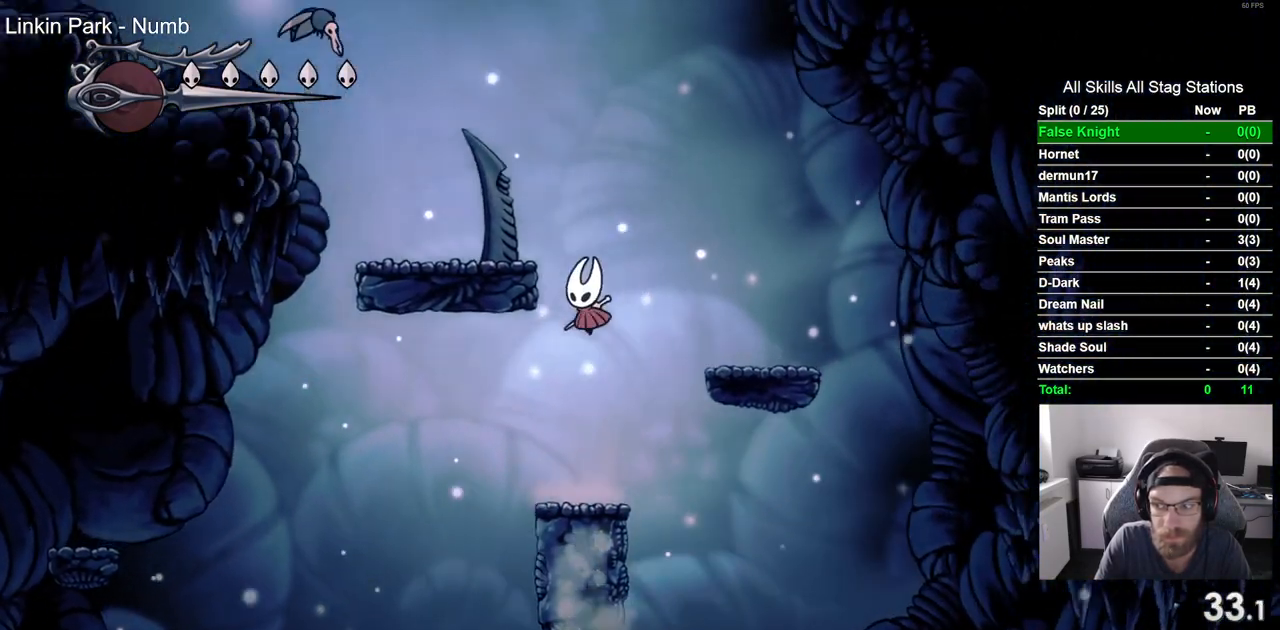
Gameplay with a controller (PlayStation layout); each line is a JSON object with the inputs held at the frame after it (dt_ms = milliseconds from this image to that frame). "events" lists button and stick changes between this image and that frame as [ms after this image, input, new state], when the widget could be followed in between.
{"dt_ms": 1000, "buttons": ["CROSS", "DPAD_LEFT"], "left_stick": "center", "right_stick": "center"}
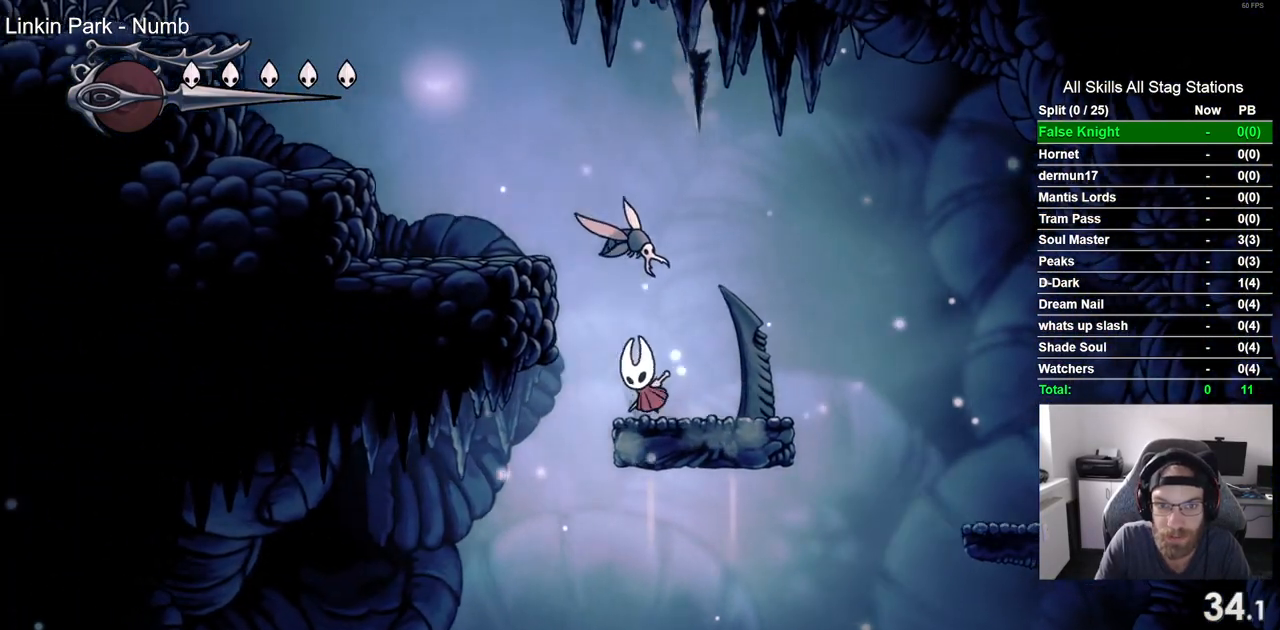
{"dt_ms": 500, "buttons": ["CROSS", "DPAD_LEFT"], "left_stick": "center", "right_stick": "center", "events": [[267, "CROSS", "up"], [483, "CROSS", "down"]]}
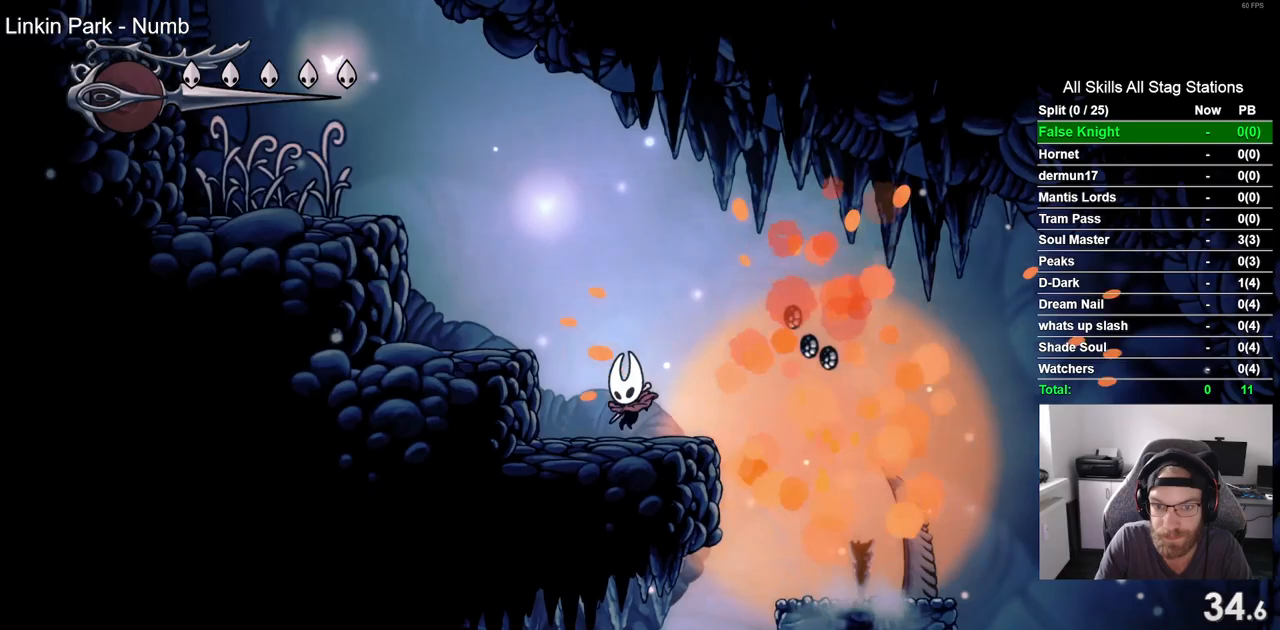
{"dt_ms": 500, "buttons": ["DPAD_LEFT"], "left_stick": "center", "right_stick": "center", "events": [[483, "CROSS", "up"]]}
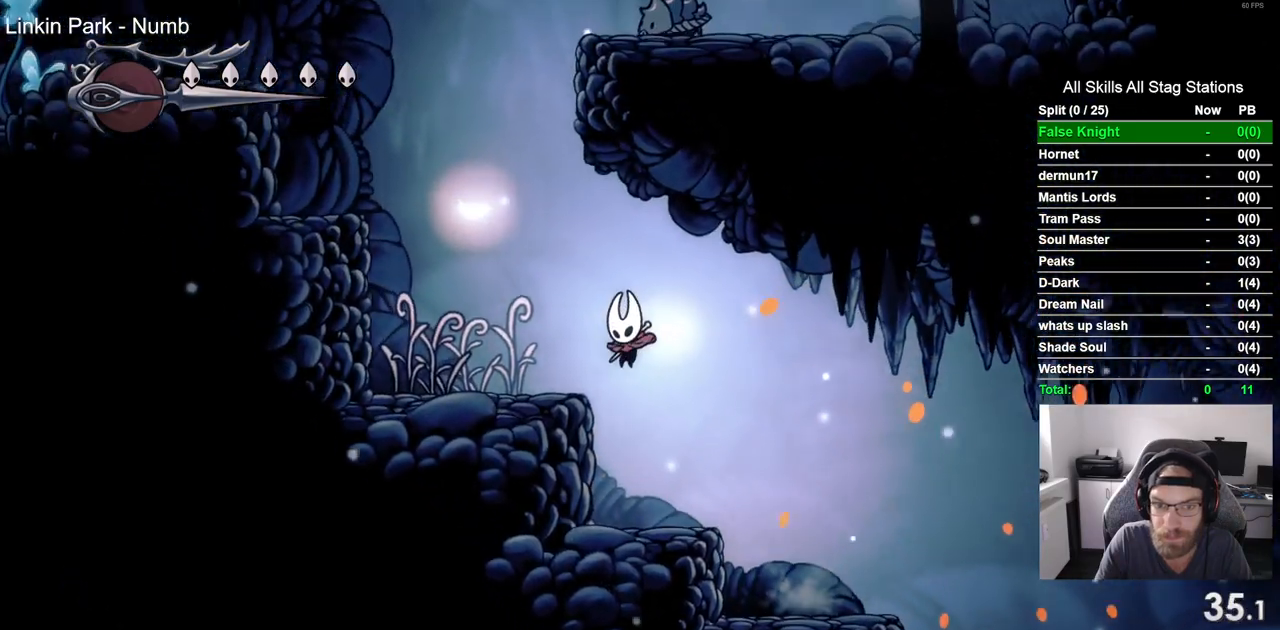
{"dt_ms": 500, "buttons": ["CROSS", "DPAD_LEFT"], "left_stick": "center", "right_stick": "center", "events": [[233, "CROSS", "down"]]}
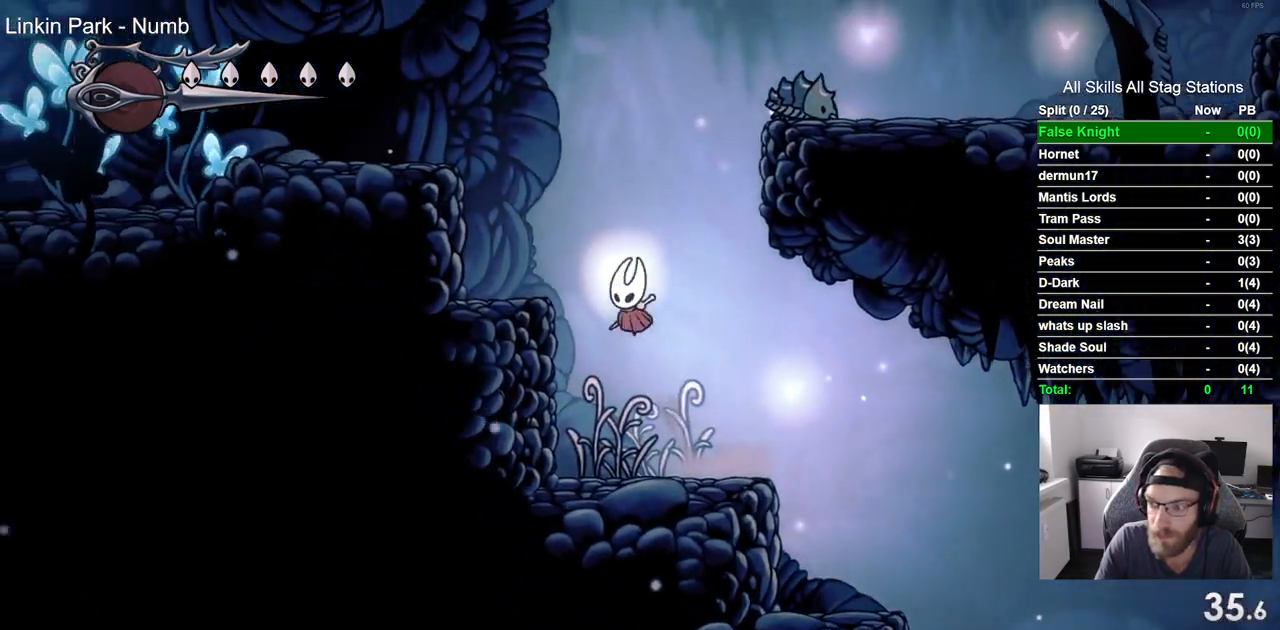
{"dt_ms": 500, "buttons": ["CROSS", "DPAD_RIGHT"], "left_stick": "center", "right_stick": "center", "events": [[167, "CROSS", "up"], [267, "DPAD_UP", "down"], [300, "DPAD_LEFT", "up"], [333, "DPAD_UP", "up"], [367, "DPAD_RIGHT", "down"], [417, "CROSS", "down"]]}
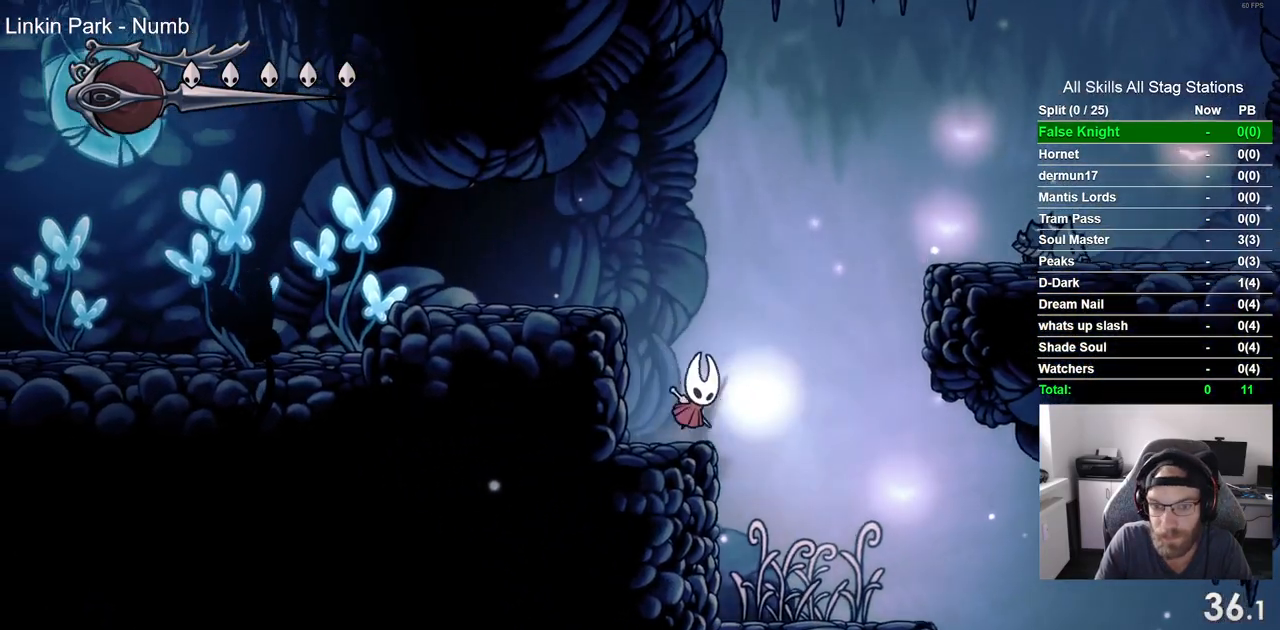
{"dt_ms": 500, "buttons": ["CROSS", "DPAD_RIGHT"], "left_stick": "center", "right_stick": "center", "events": []}
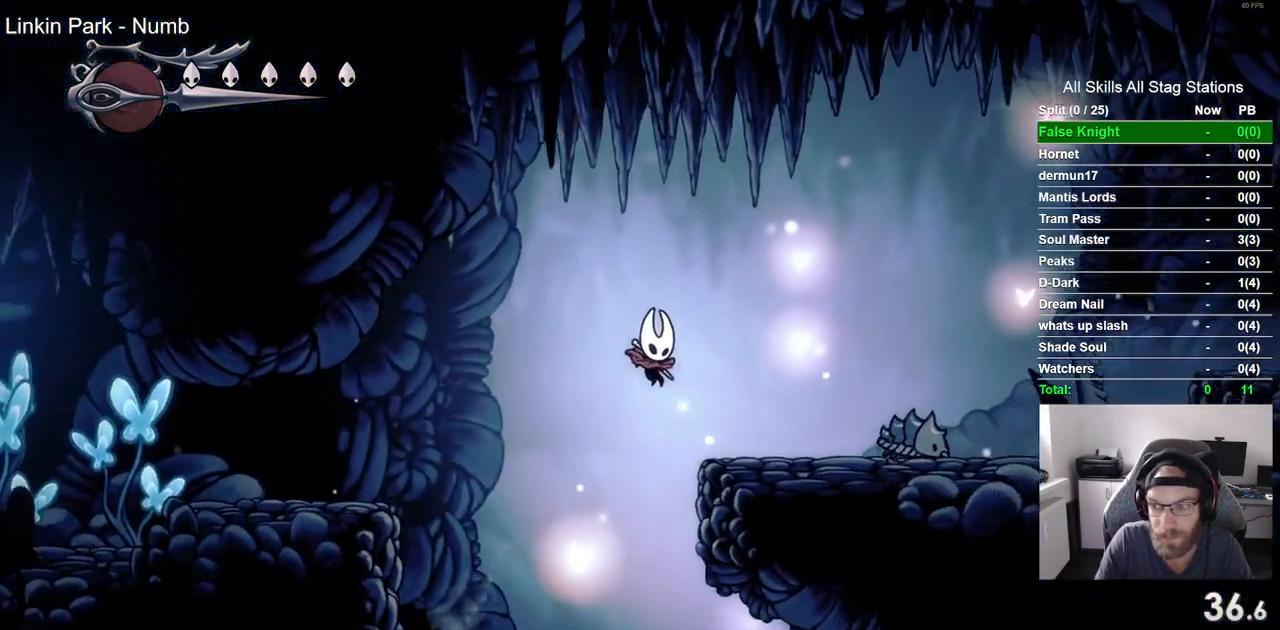
{"dt_ms": 500, "buttons": ["CROSS", "DPAD_RIGHT"], "left_stick": "center", "right_stick": "center", "events": [[33, "CROSS", "up"], [300, "CROSS", "down"]]}
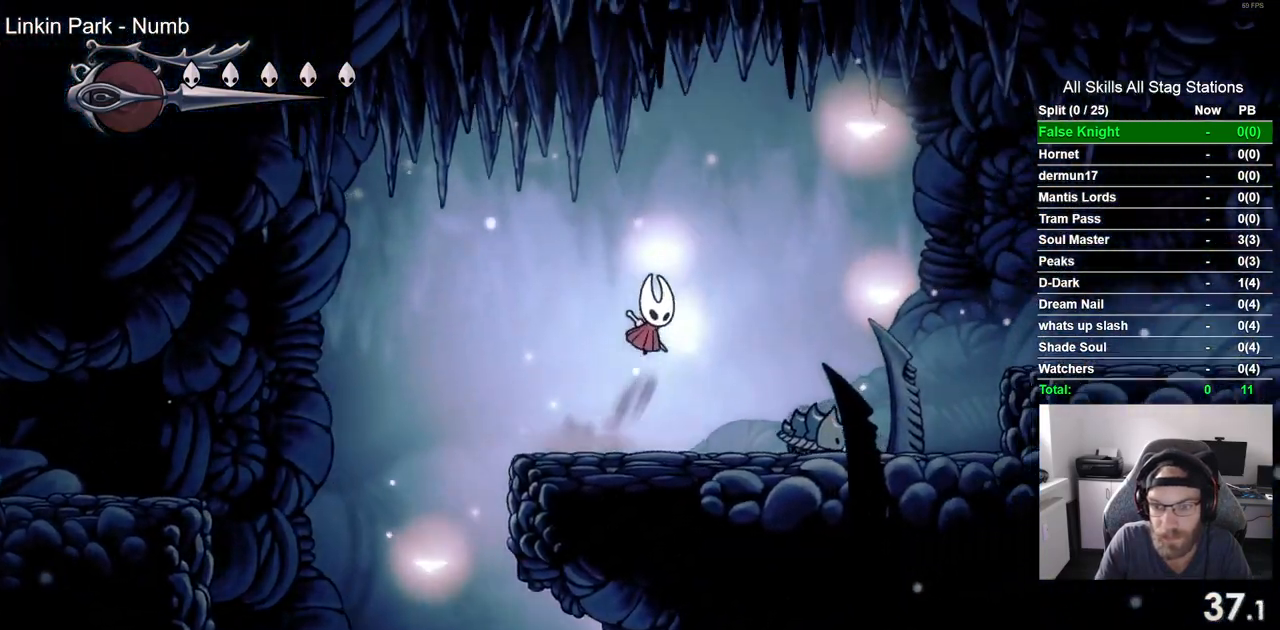
{"dt_ms": 500, "buttons": ["DPAD_DOWN", "DPAD_RIGHT"], "left_stick": "center", "right_stick": "center", "events": [[233, "CROSS", "up"], [283, "DPAD_DOWN", "down"]]}
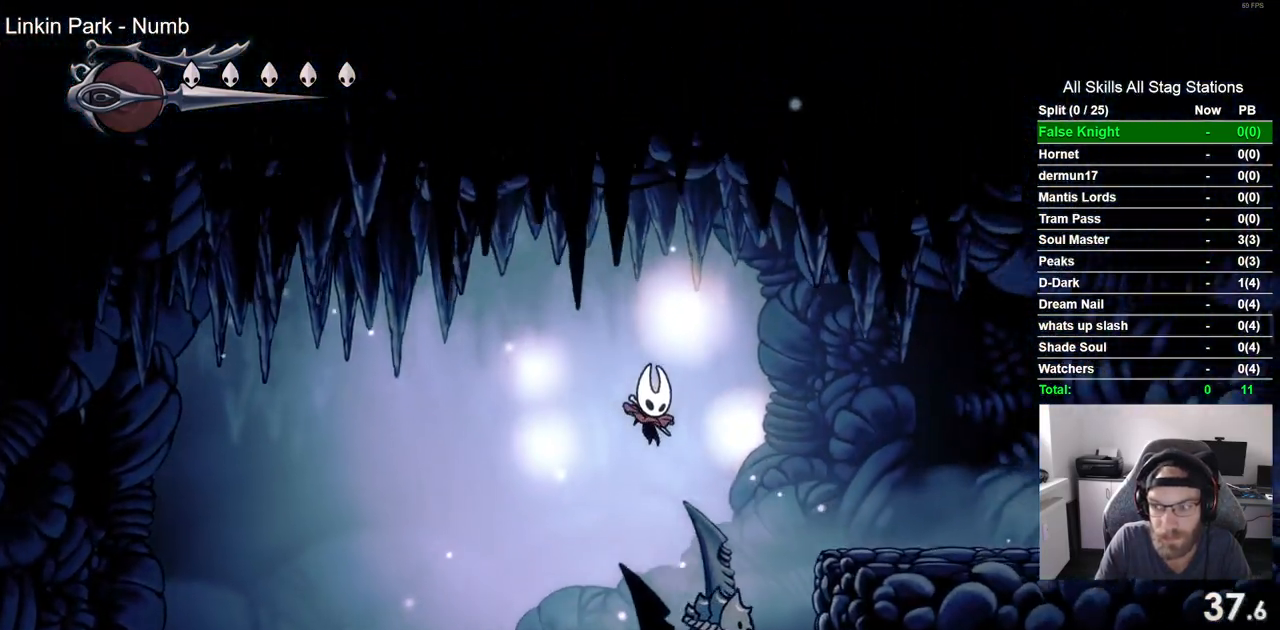
{"dt_ms": 500, "buttons": ["DPAD_RIGHT"], "left_stick": "center", "right_stick": "center", "events": [[33, "SQUARE", "down"], [200, "DPAD_DOWN", "up"], [217, "SQUARE", "up"], [233, "DPAD_LEFT", "down"], [317, "DPAD_LEFT", "up"]]}
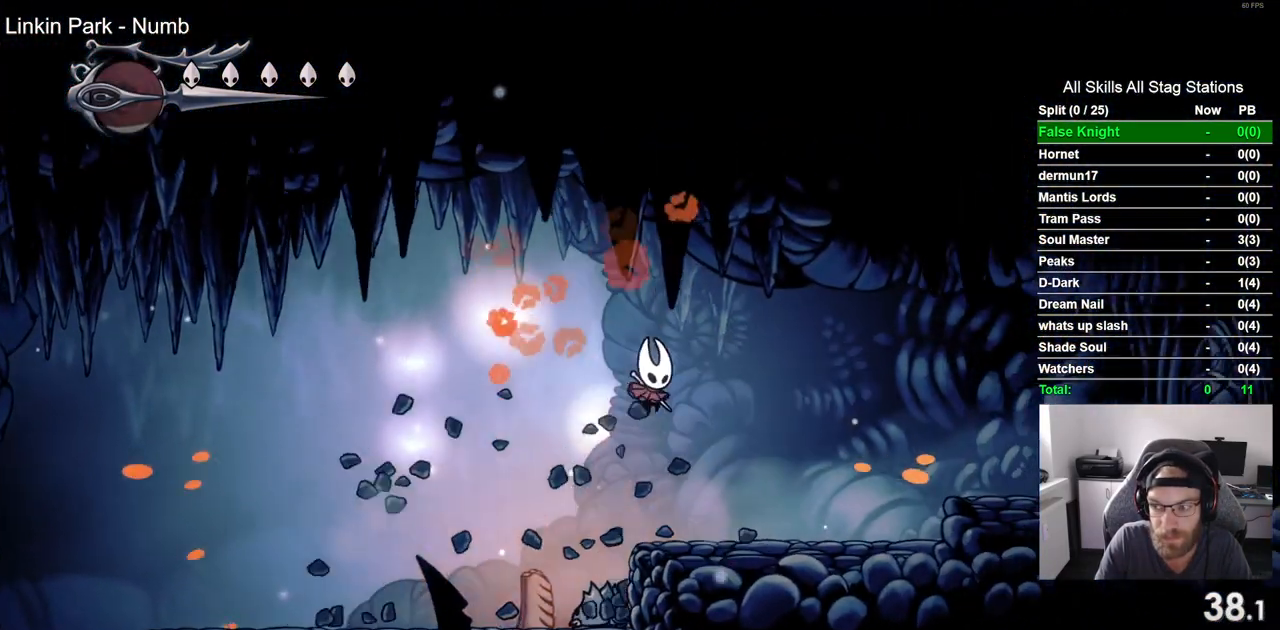
{"dt_ms": 500, "buttons": ["CROSS", "DPAD_RIGHT"], "left_stick": "center", "right_stick": "center", "events": [[300, "CROSS", "down"]]}
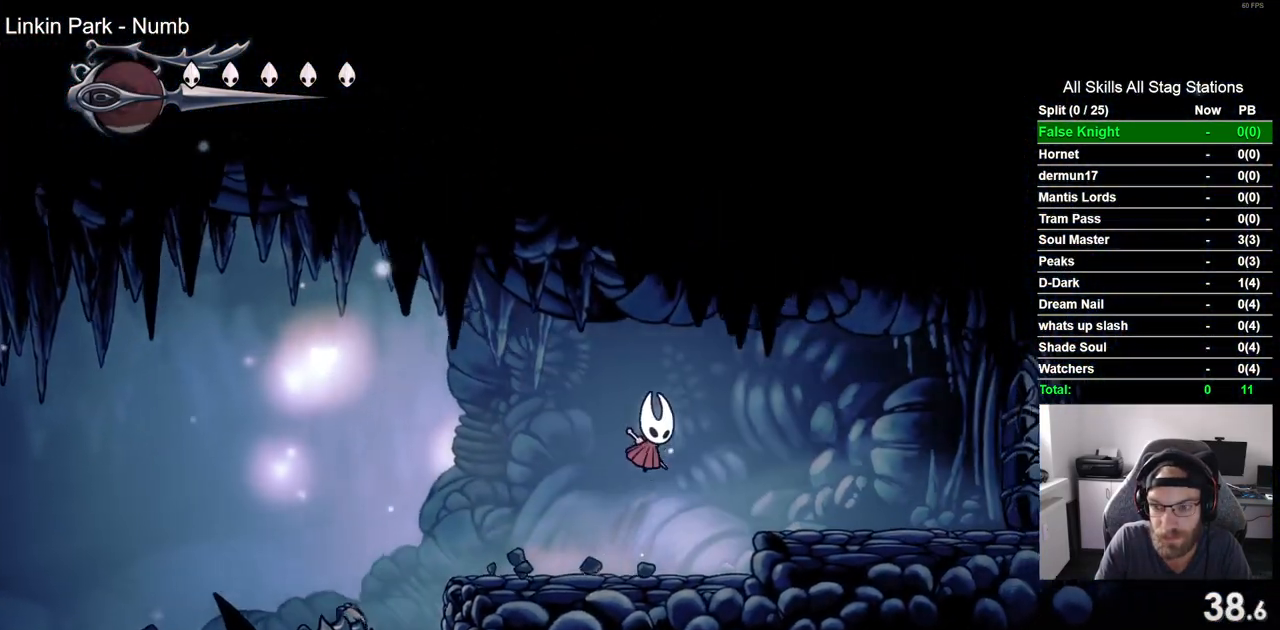
{"dt_ms": 500, "buttons": ["DPAD_RIGHT"], "left_stick": "center", "right_stick": "center"}
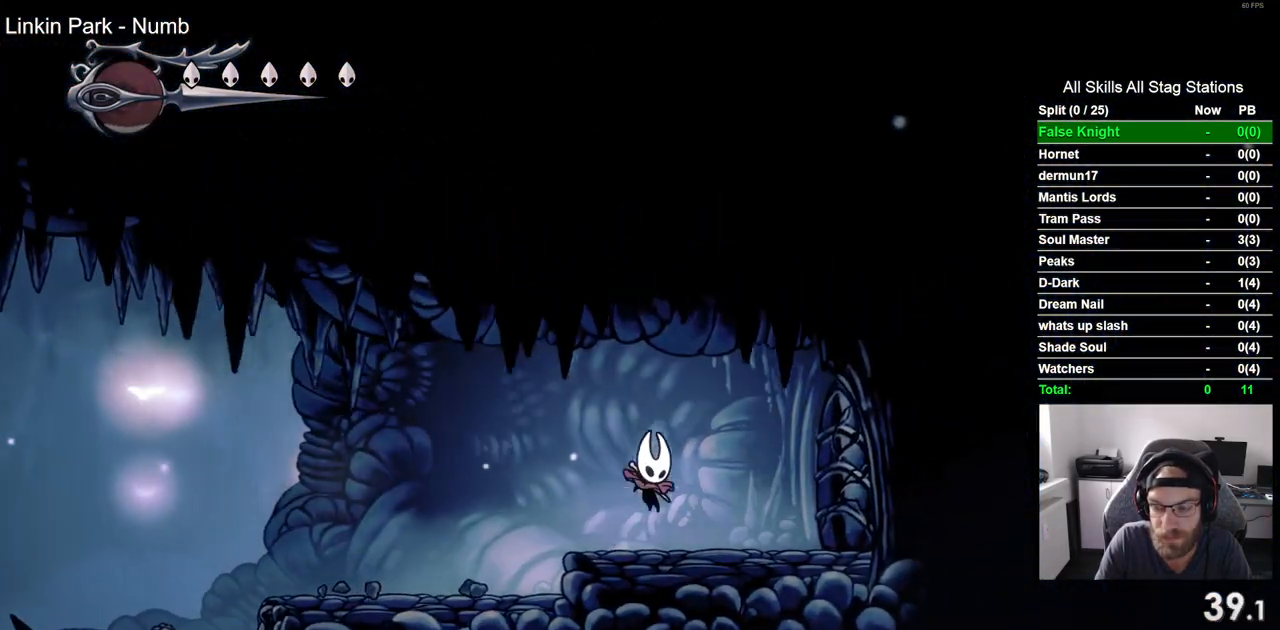
{"dt_ms": 500, "buttons": ["DPAD_RIGHT"], "left_stick": "center", "right_stick": "center", "events": [[67, "SQUARE", "down"], [250, "SQUARE", "up"]]}
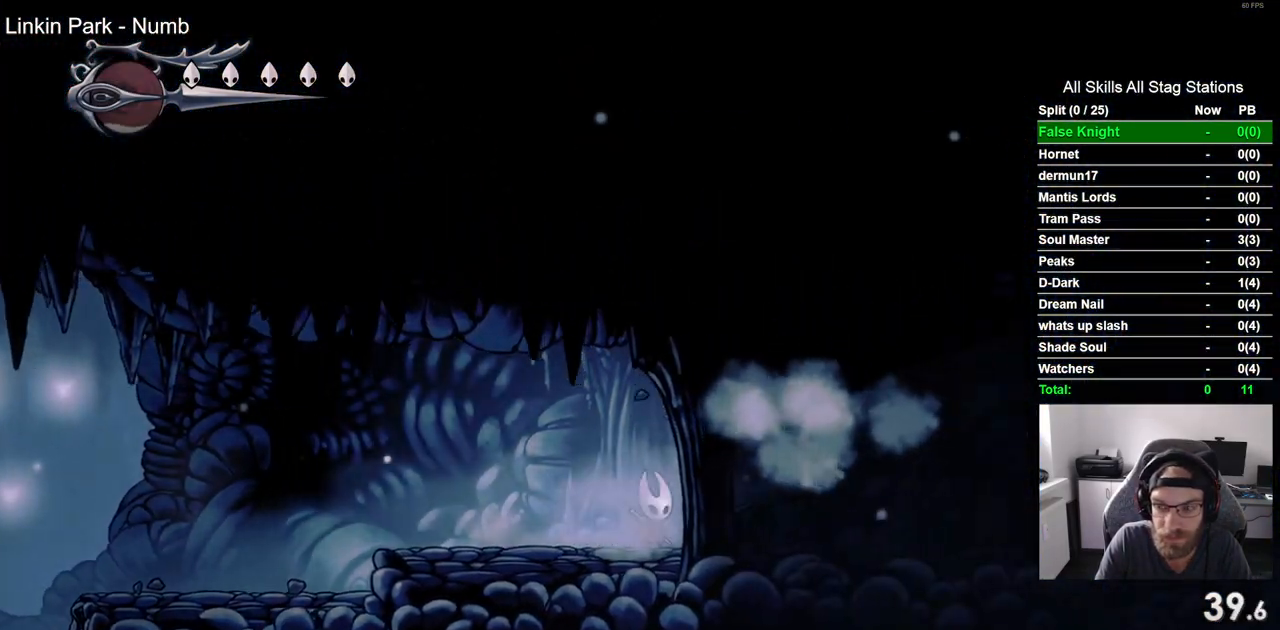
{"dt_ms": 500, "buttons": ["SQUARE", "DPAD_RIGHT"], "left_stick": "center", "right_stick": "center", "events": [[33, "SQUARE", "down"], [200, "SQUARE", "up"], [467, "SQUARE", "down"]]}
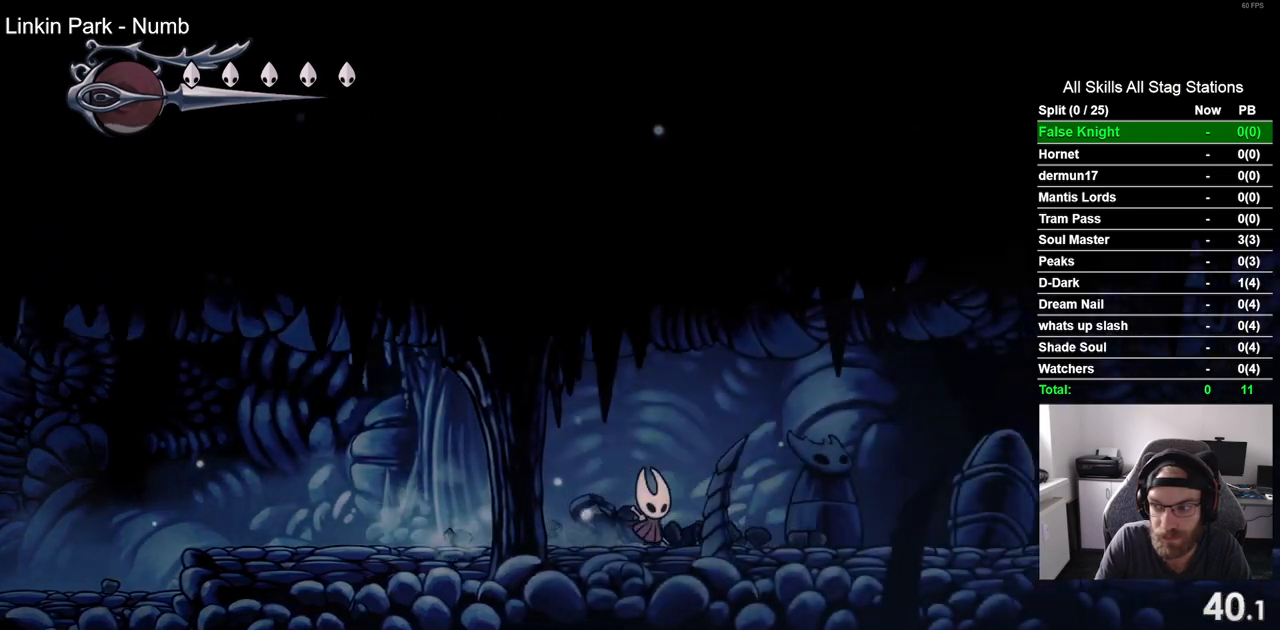
{"dt_ms": 500, "buttons": ["SQUARE", "DPAD_RIGHT"], "left_stick": "center", "right_stick": "center", "events": [[117, "SQUARE", "up"], [383, "SQUARE", "down"]]}
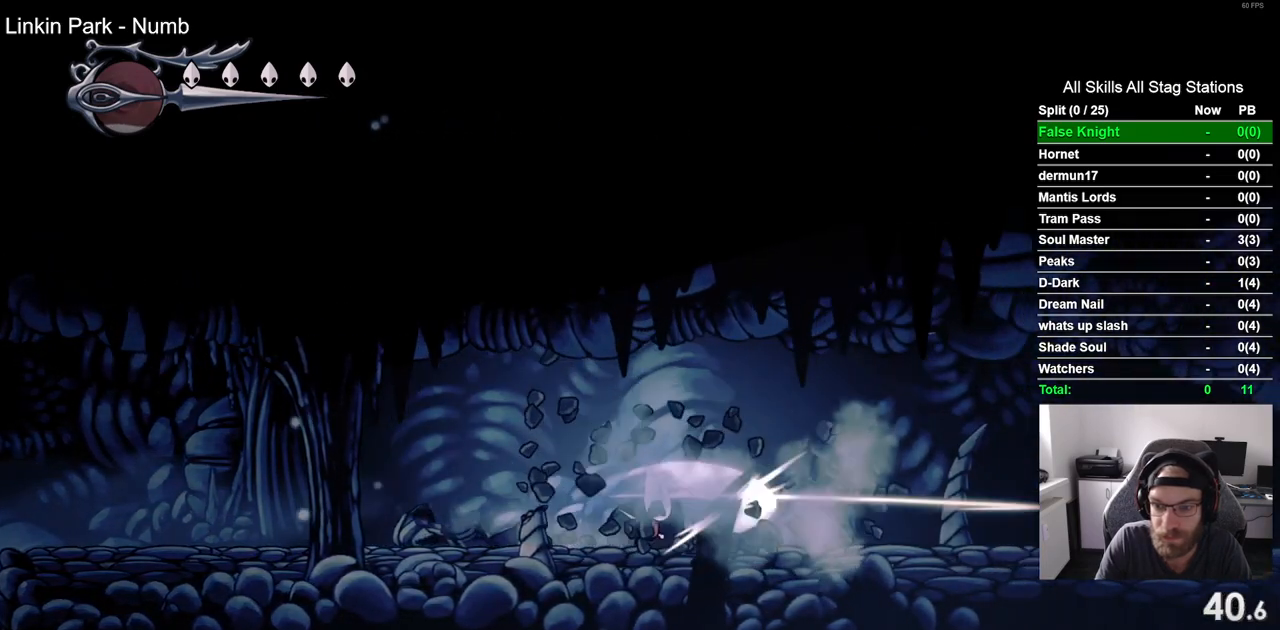
{"dt_ms": 500, "buttons": ["DPAD_RIGHT"], "left_stick": "center", "right_stick": "center", "events": [[83, "SQUARE", "up"], [317, "SQUARE", "down"], [500, "SQUARE", "up"]]}
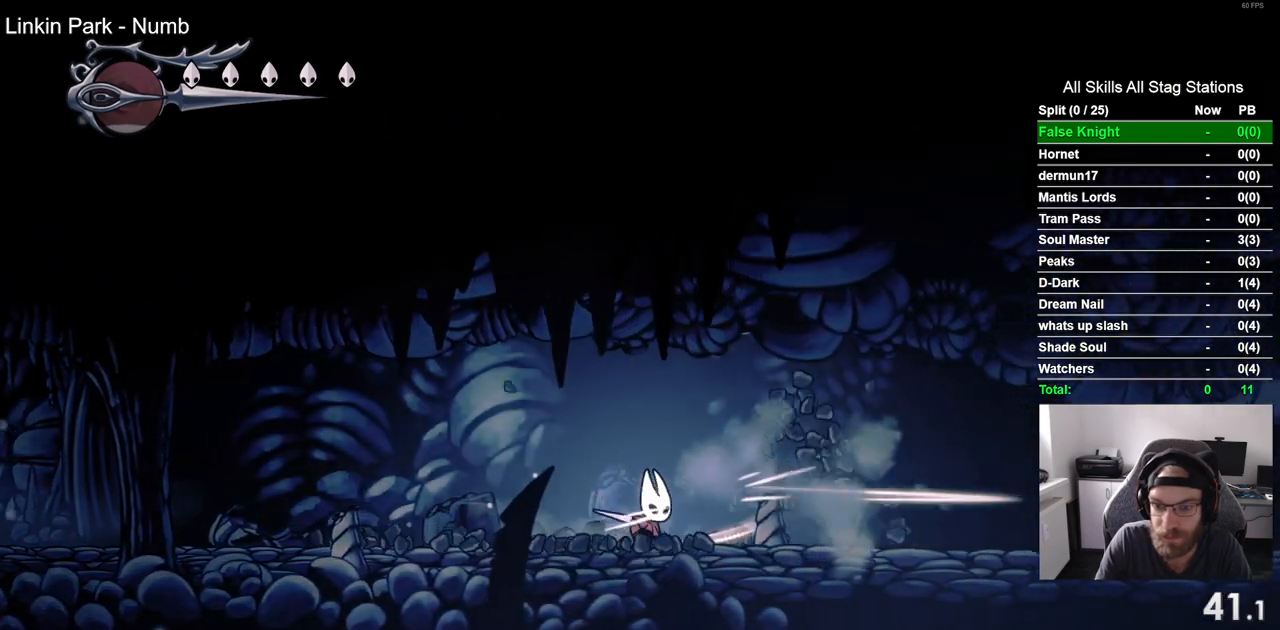
{"dt_ms": 500, "buttons": ["DPAD_RIGHT"], "left_stick": "center", "right_stick": "center", "events": [[233, "SQUARE", "down"], [417, "SQUARE", "up"]]}
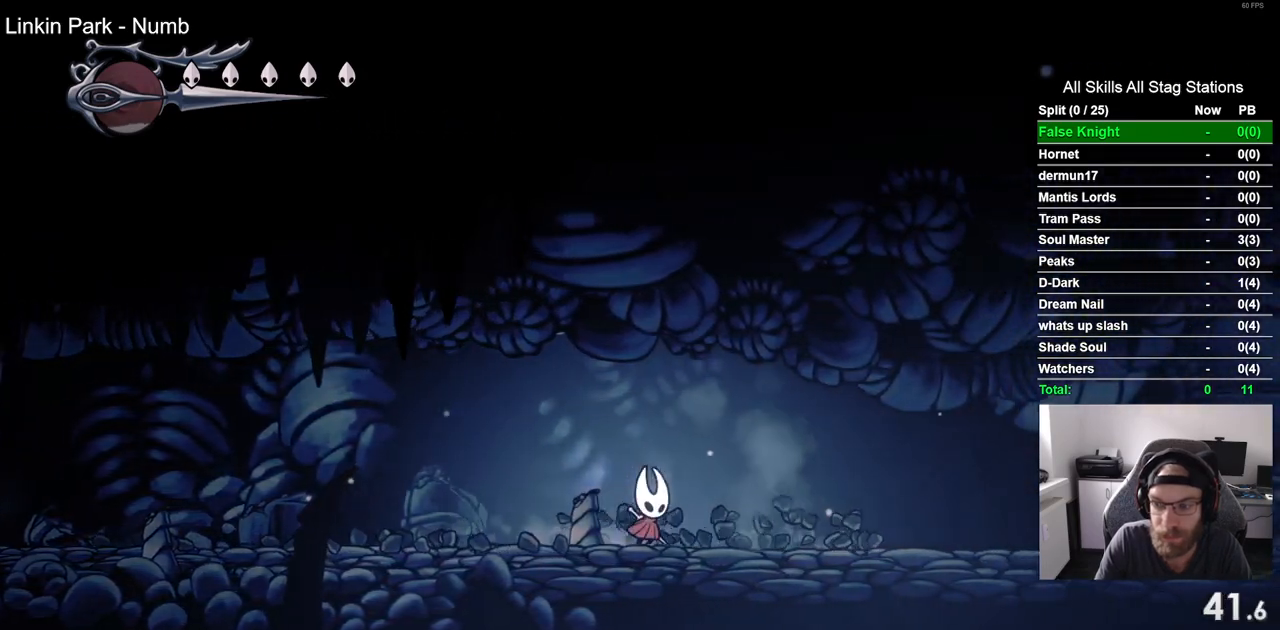
{"dt_ms": 500, "buttons": ["DPAD_RIGHT"], "left_stick": "center", "right_stick": "center", "events": [[133, "SQUARE", "down"], [300, "SQUARE", "up"]]}
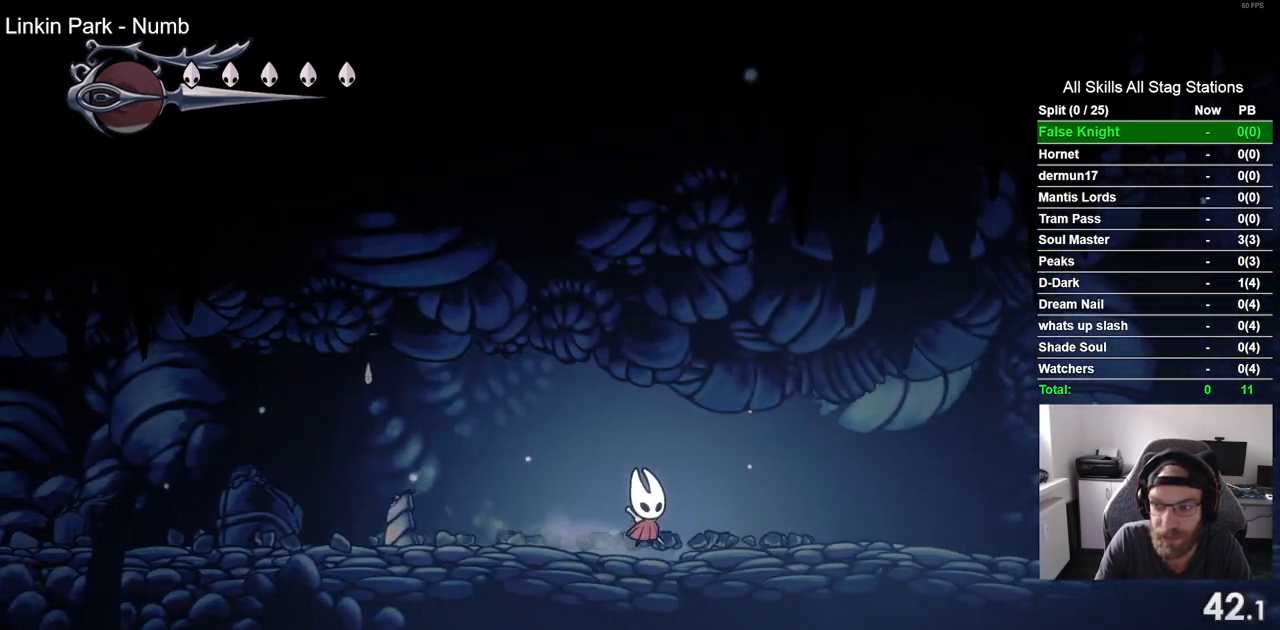
{"dt_ms": 500, "buttons": ["SQUARE", "DPAD_RIGHT"], "left_stick": "center", "right_stick": "center", "events": [[33, "SQUARE", "down"], [167, "SQUARE", "up"], [417, "SQUARE", "down"]]}
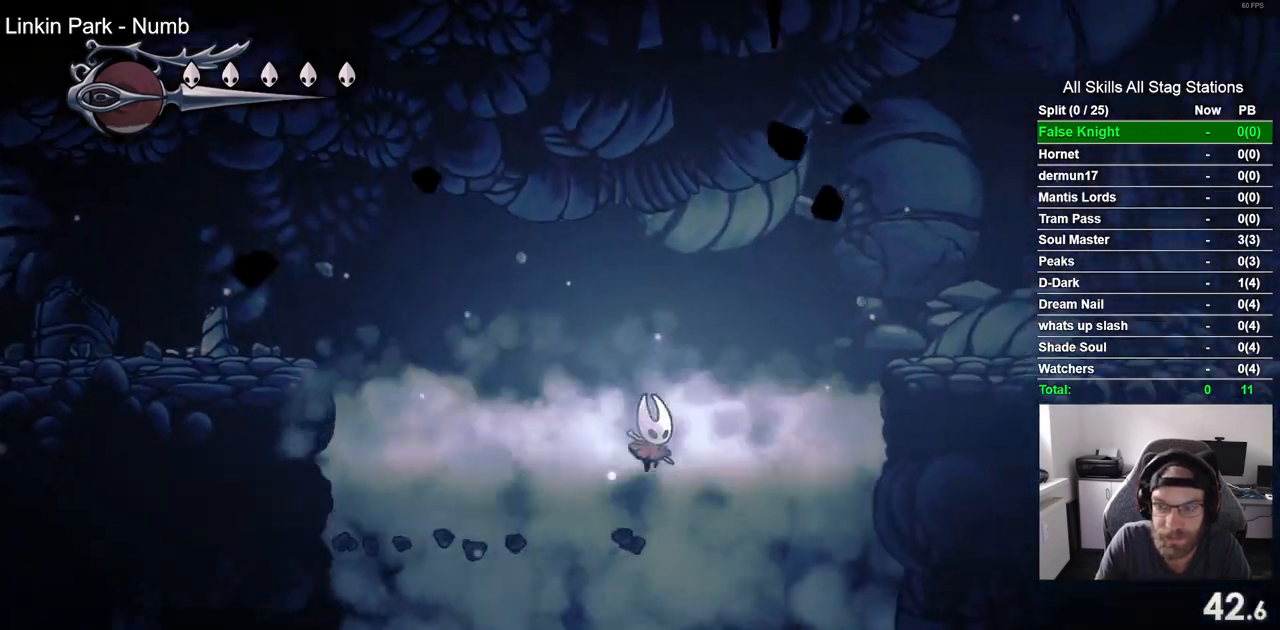
{"dt_ms": 500, "buttons": ["DPAD_RIGHT"], "left_stick": "center", "right_stick": "center"}
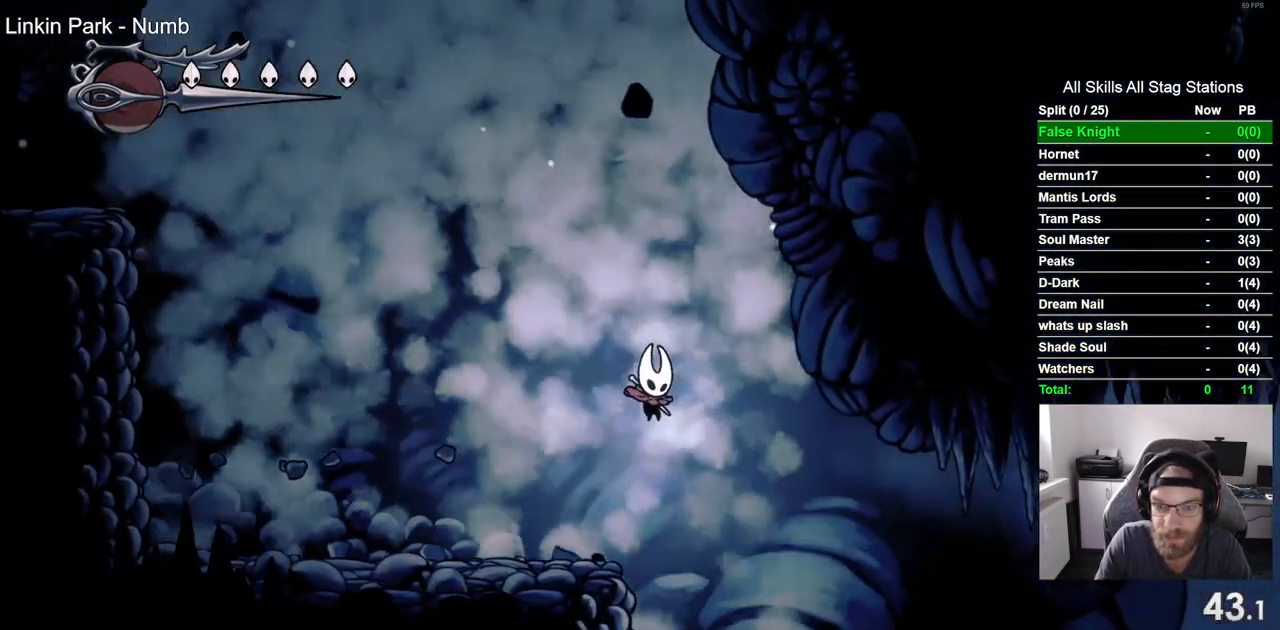
{"dt_ms": 500, "buttons": ["DPAD_RIGHT"], "left_stick": "center", "right_stick": "center", "events": [[150, "SQUARE", "down"], [283, "SQUARE", "up"]]}
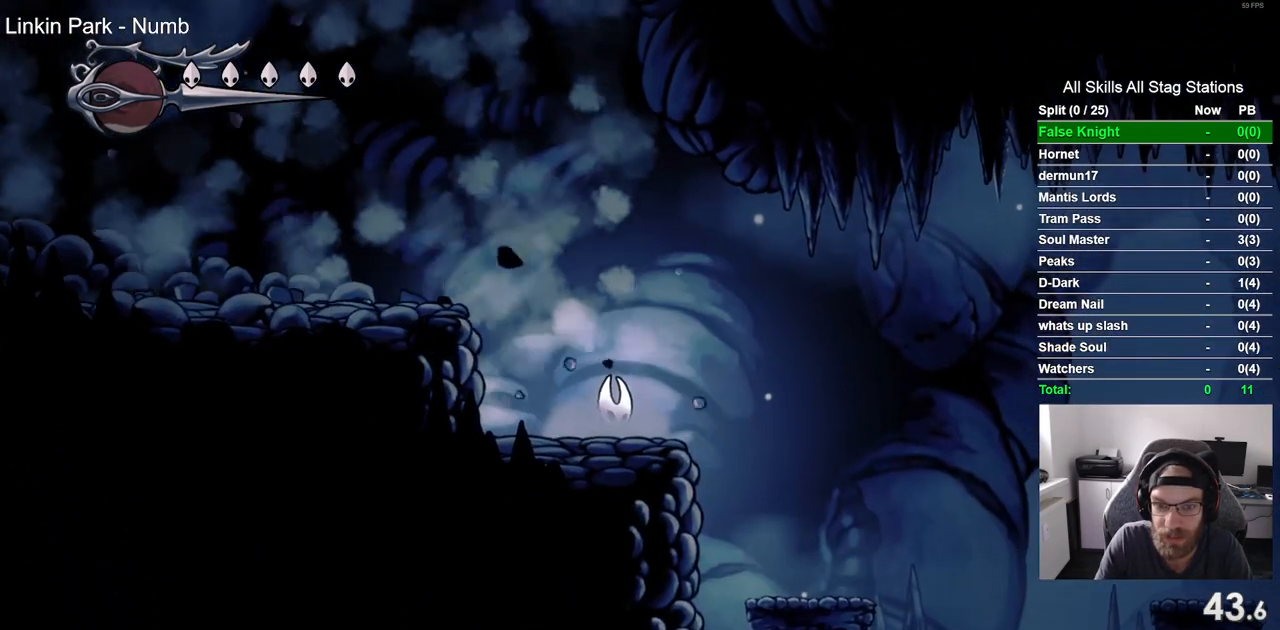
{"dt_ms": 500, "buttons": ["SQUARE", "DPAD_RIGHT"], "left_stick": "center", "right_stick": "center", "events": [[433, "SQUARE", "down"]]}
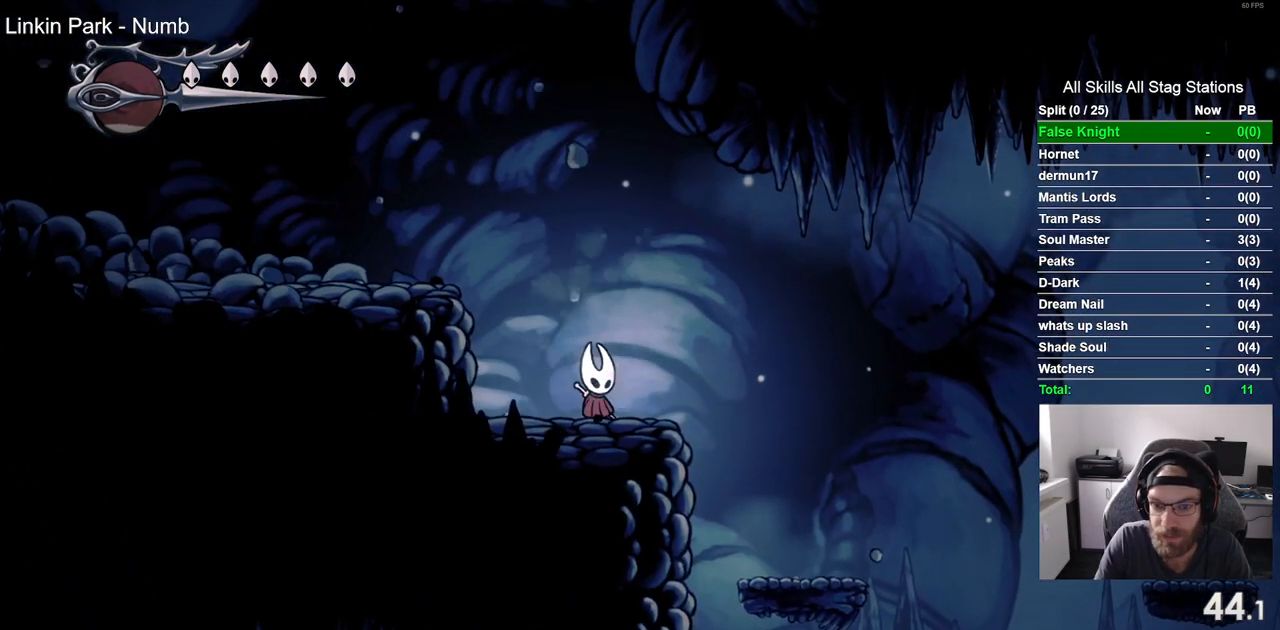
{"dt_ms": 1000, "buttons": ["CROSS", "DPAD_RIGHT"], "left_stick": "center", "right_stick": "center"}